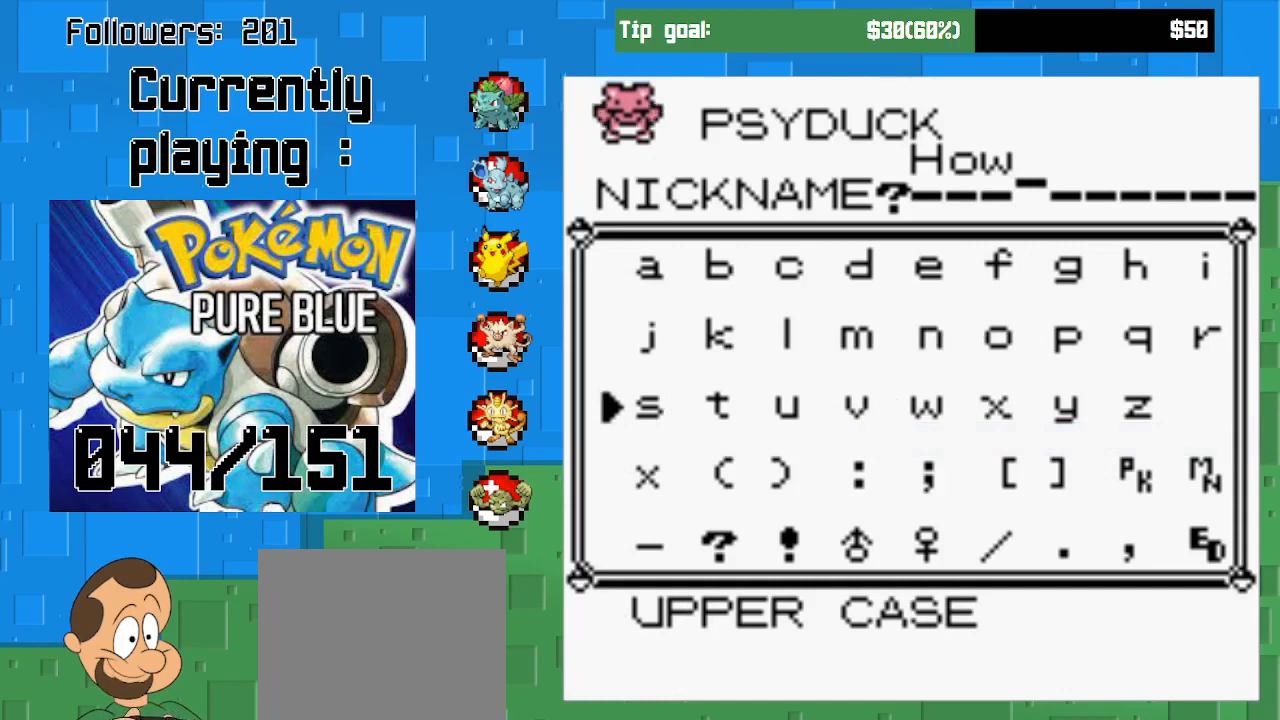
Gameplay with a controller (PlayStation layout); each line is a JSON object with the inputs held at the frame after it. "events" lists button and stick changes between this image and that frame as [ms after this image, input, new state], when the widget could be followed in between. Not read: L3 R3 left_stick.
{"buttons": ["DPAD_UP"], "right_stick": "center", "events": [[33, "DPAD_LEFT", "up"], [200, "DPAD_UP", "down"], [300, "DPAD_UP", "up"], [400, "DPAD_UP", "down"]]}
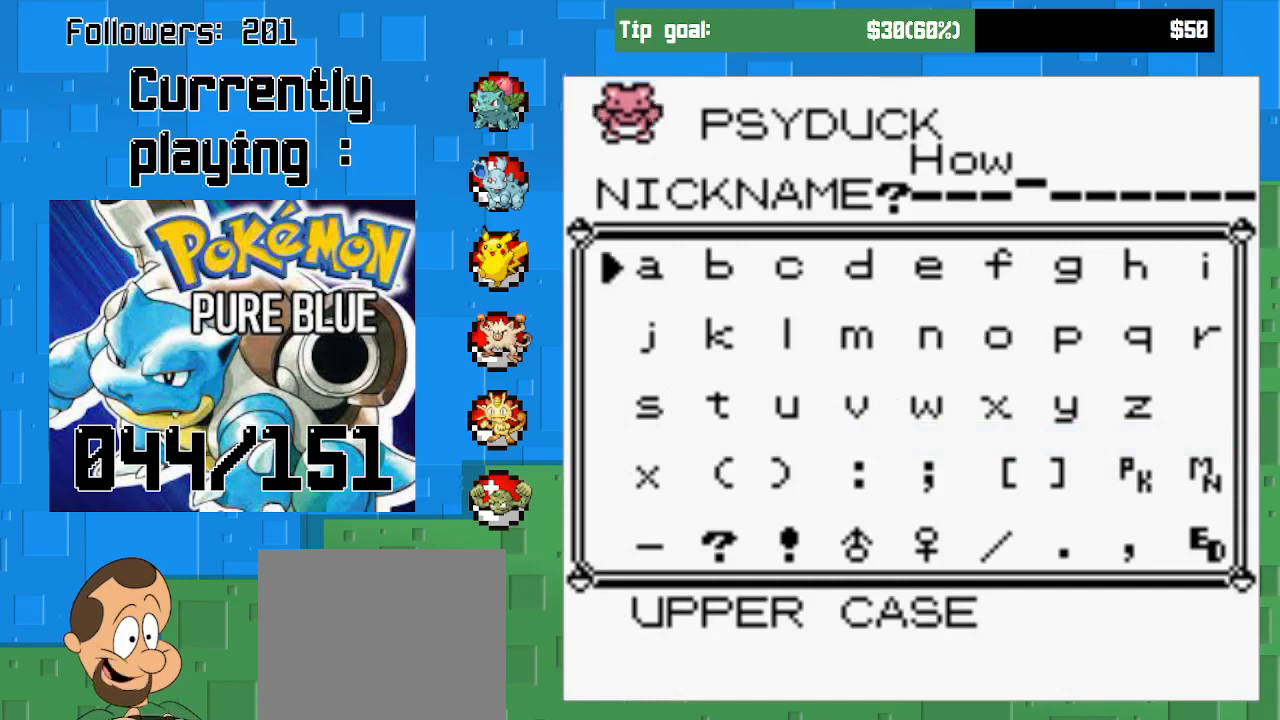
{"buttons": ["CIRCLE"], "right_stick": "center", "events": [[33, "DPAD_UP", "up"], [400, "CIRCLE", "down"]]}
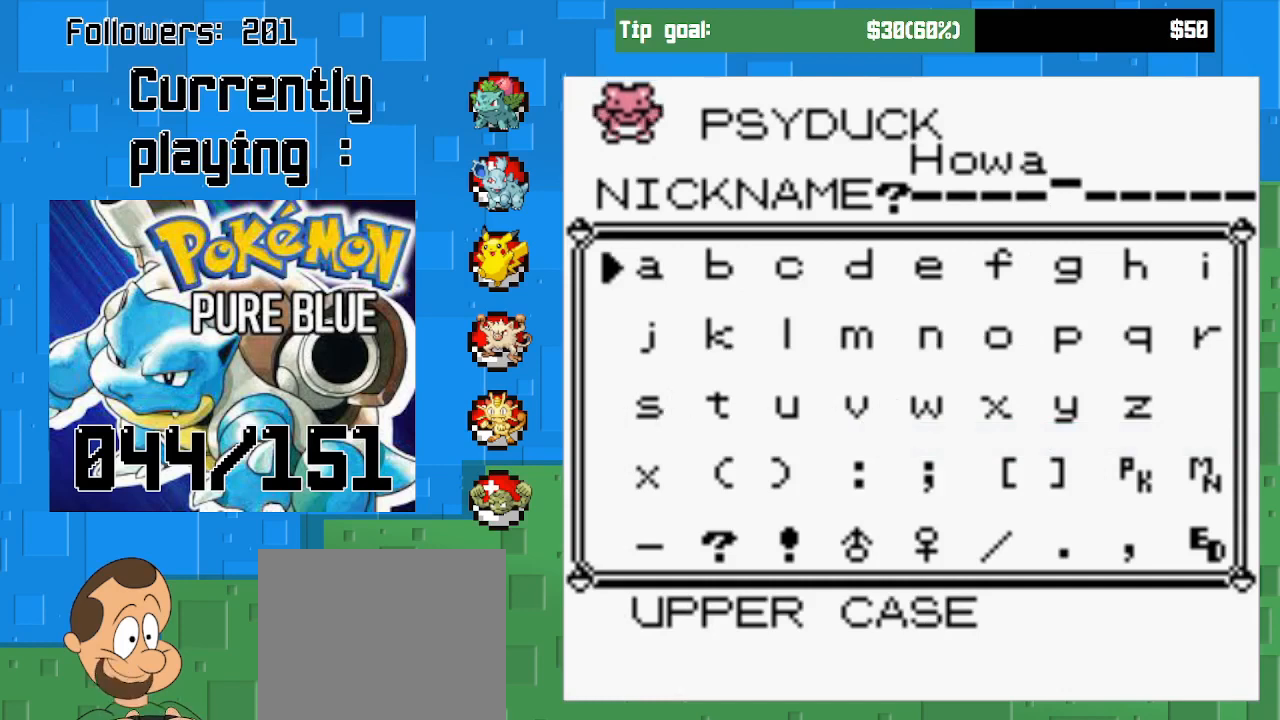
{"buttons": ["DPAD_LEFT"], "right_stick": "center", "events": [[33, "CIRCLE", "up"], [233, "DPAD_DOWN", "down"], [367, "DPAD_DOWN", "up"], [467, "DPAD_LEFT", "down"]]}
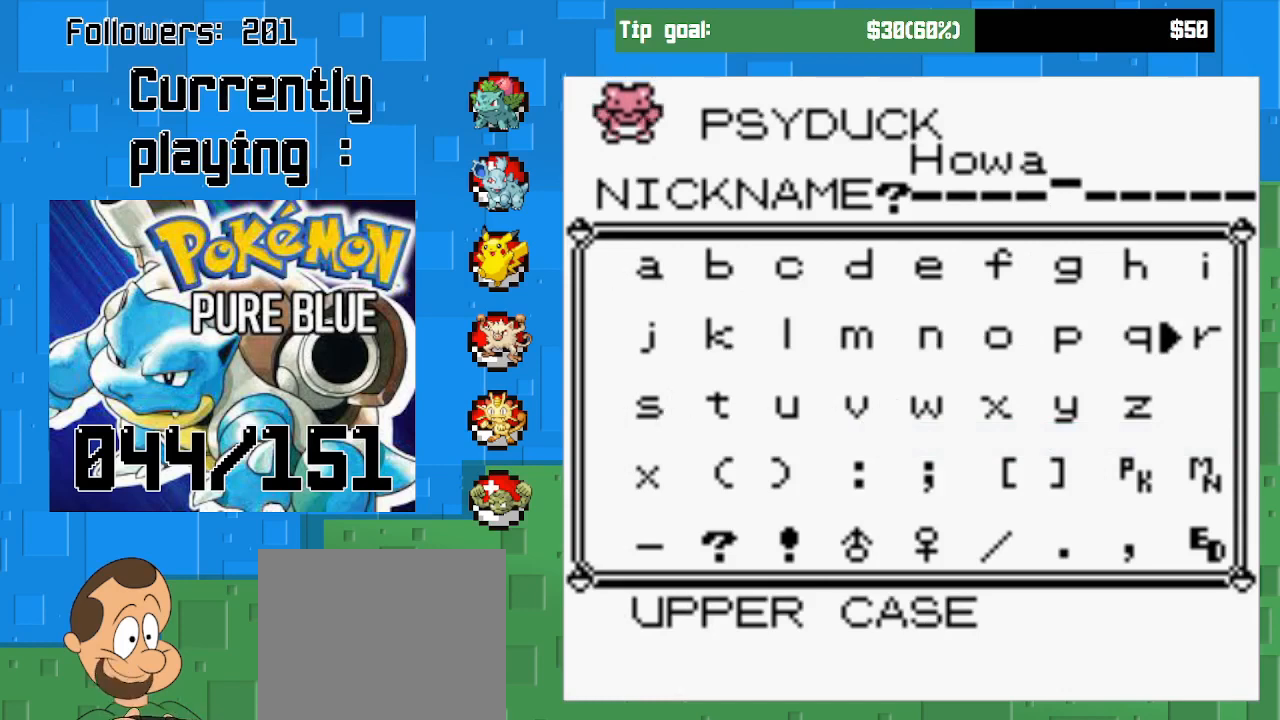
{"buttons": ["DPAD_LEFT"], "right_stick": "center", "events": [[67, "DPAD_LEFT", "up"], [367, "CIRCLE", "down"], [467, "CIRCLE", "up"], [500, "DPAD_LEFT", "down"]]}
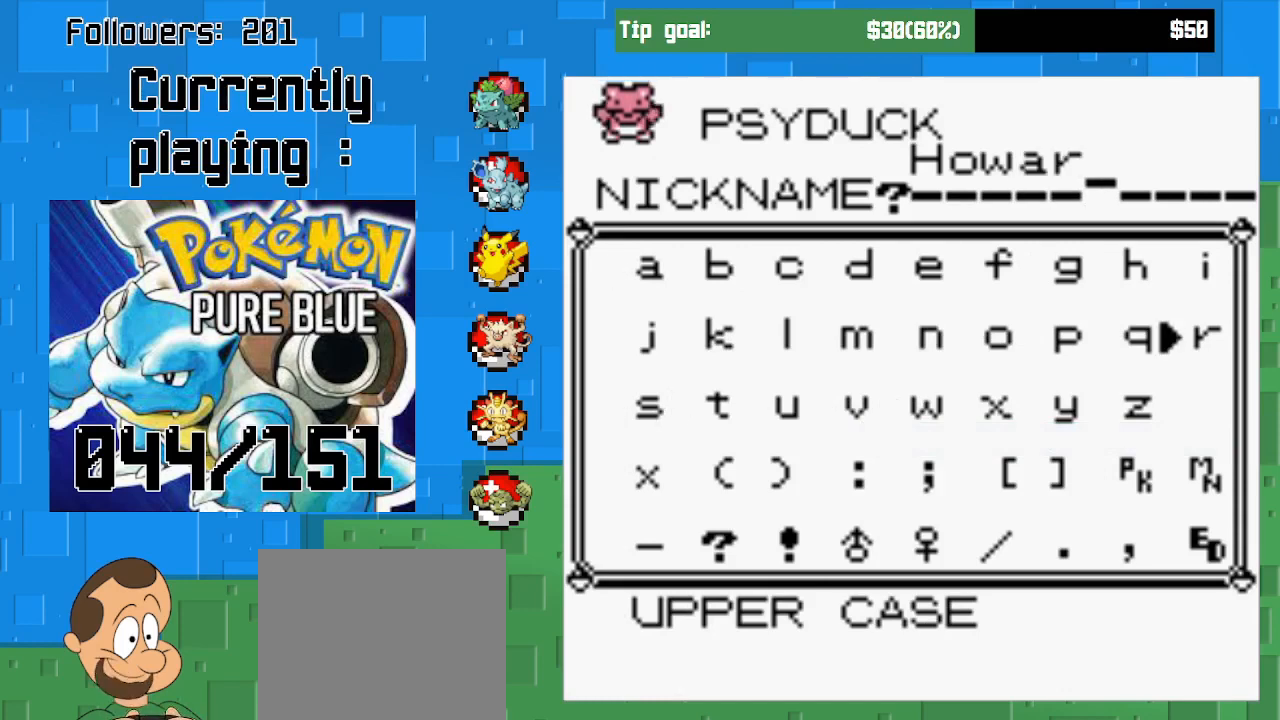
{"buttons": [], "right_stick": "center", "events": [[67, "DPAD_LEFT", "up"], [367, "DPAD_LEFT", "down"], [467, "DPAD_LEFT", "up"]]}
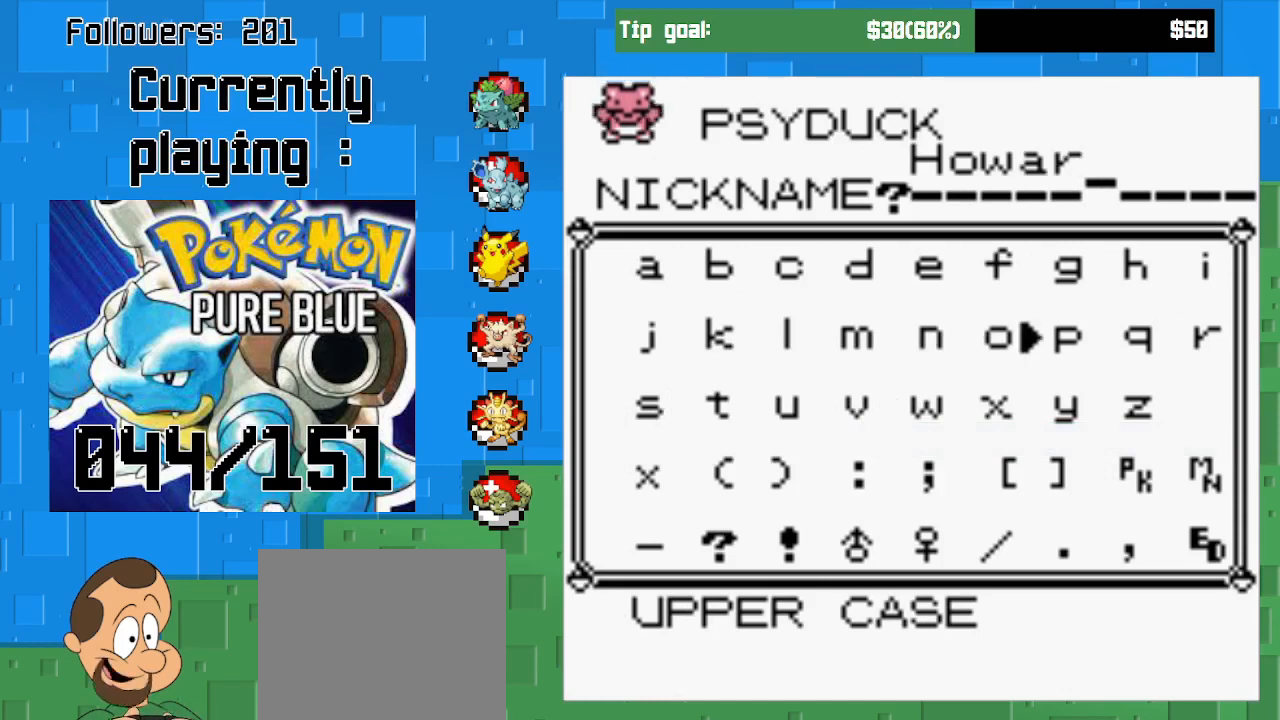
{"buttons": ["DPAD_LEFT"], "right_stick": "center", "events": [[33, "DPAD_LEFT", "down"], [167, "DPAD_LEFT", "up"], [233, "DPAD_LEFT", "down"], [367, "DPAD_LEFT", "up"], [433, "DPAD_LEFT", "down"]]}
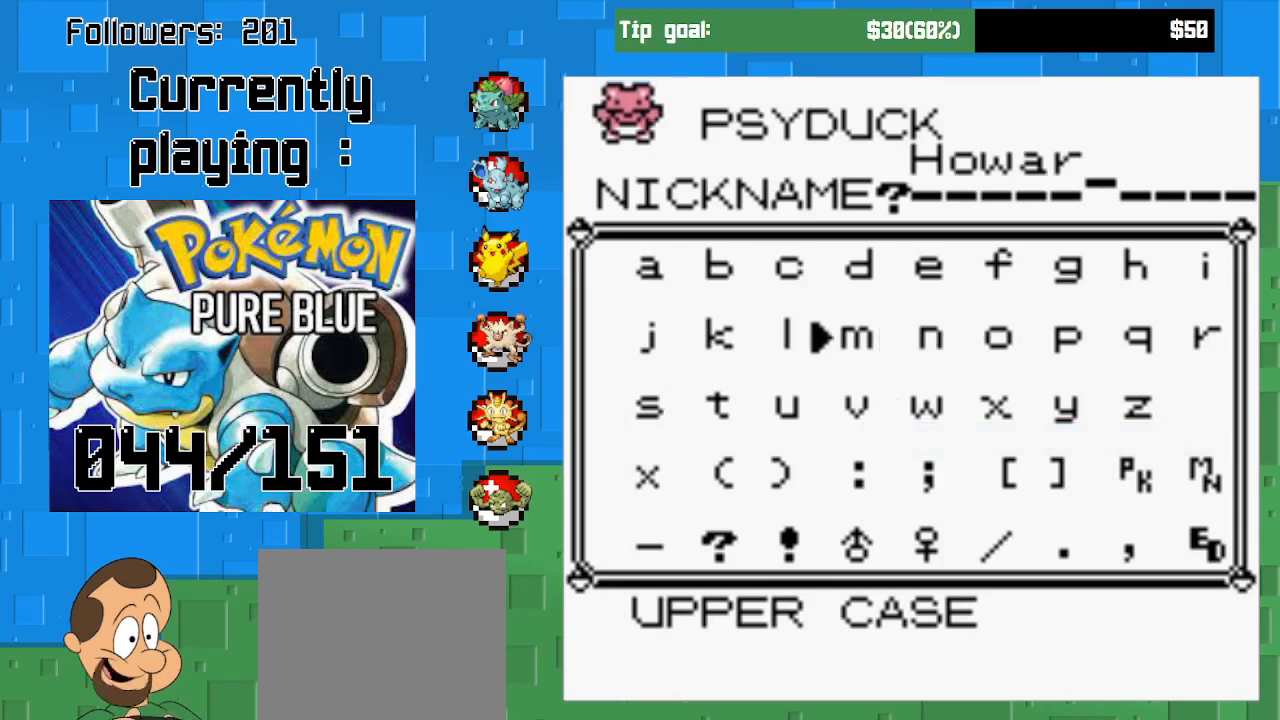
{"buttons": ["CIRCLE"], "right_stick": "center", "events": [[33, "DPAD_LEFT", "up"], [200, "DPAD_UP", "down"], [267, "DPAD_UP", "up"], [400, "CIRCLE", "down"]]}
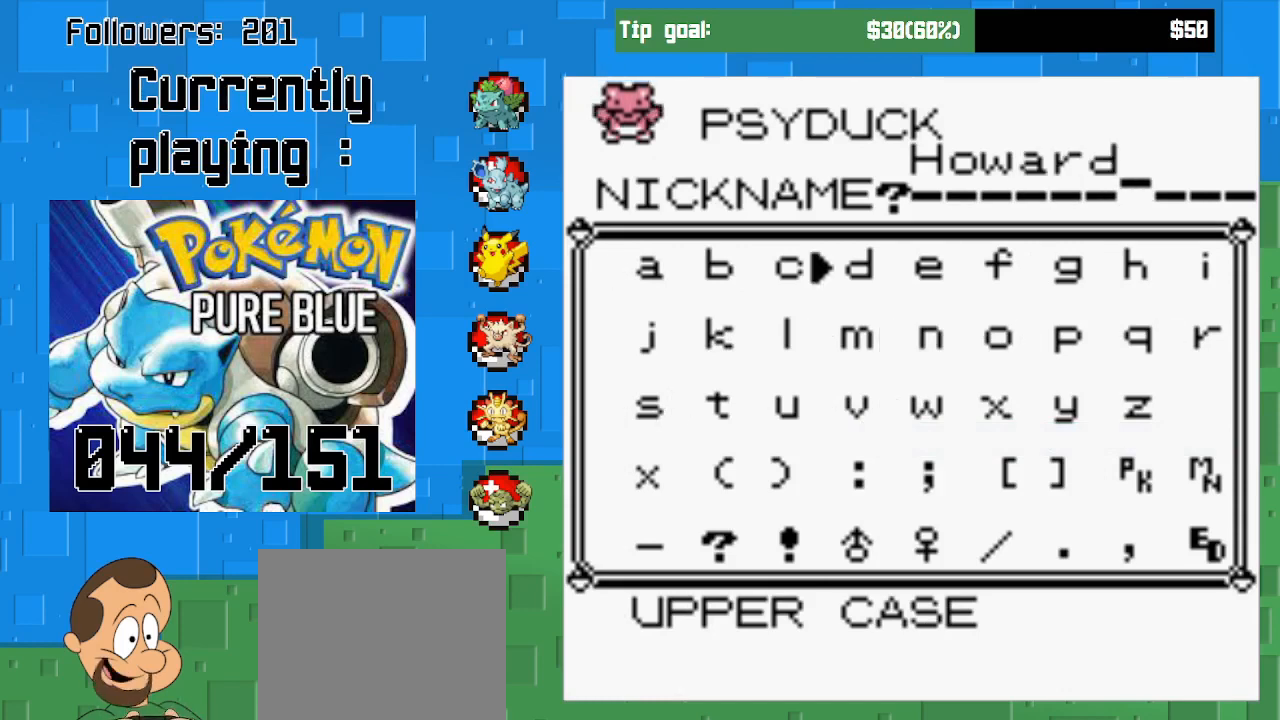
{"buttons": [], "right_stick": "center", "events": [[67, "CIRCLE", "up"], [67, "DPAD_UP", "down"], [233, "DPAD_UP", "up"], [300, "DPAD_UP", "down"], [433, "DPAD_UP", "up"]]}
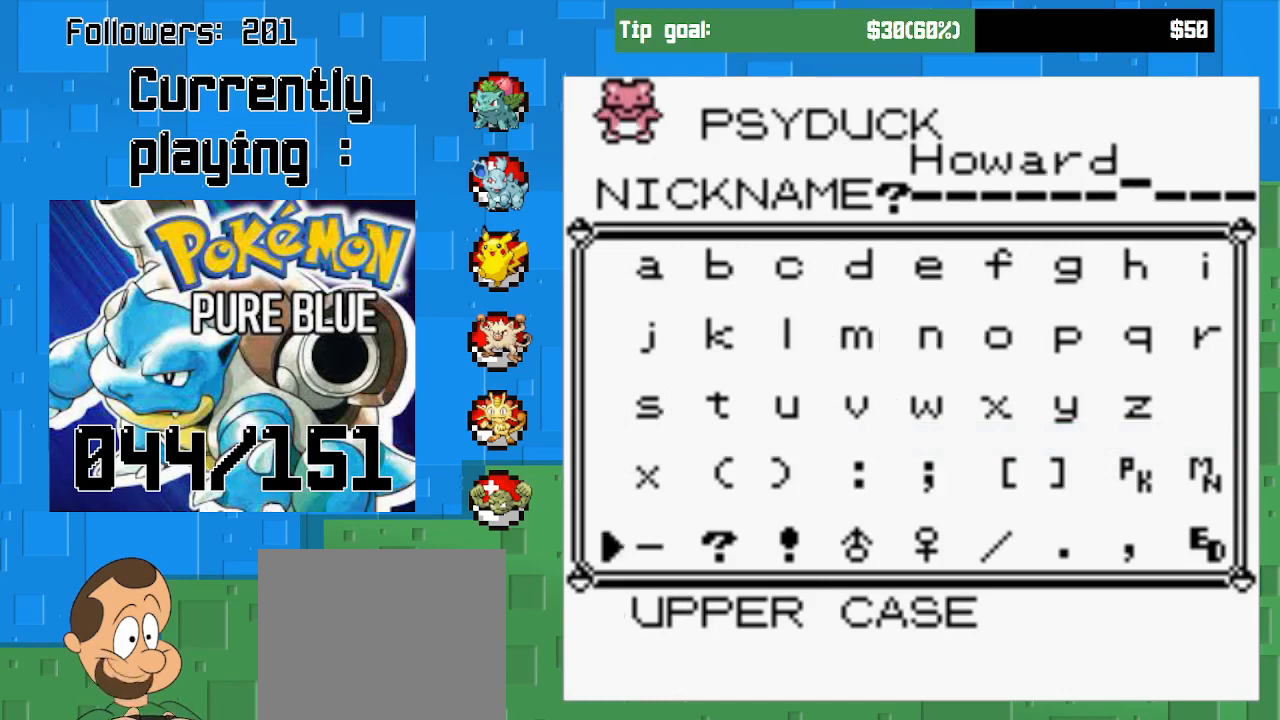
{"buttons": ["CIRCLE"], "right_stick": "center", "events": [[200, "DPAD_LEFT", "down"], [300, "DPAD_LEFT", "up"], [467, "CIRCLE", "down"]]}
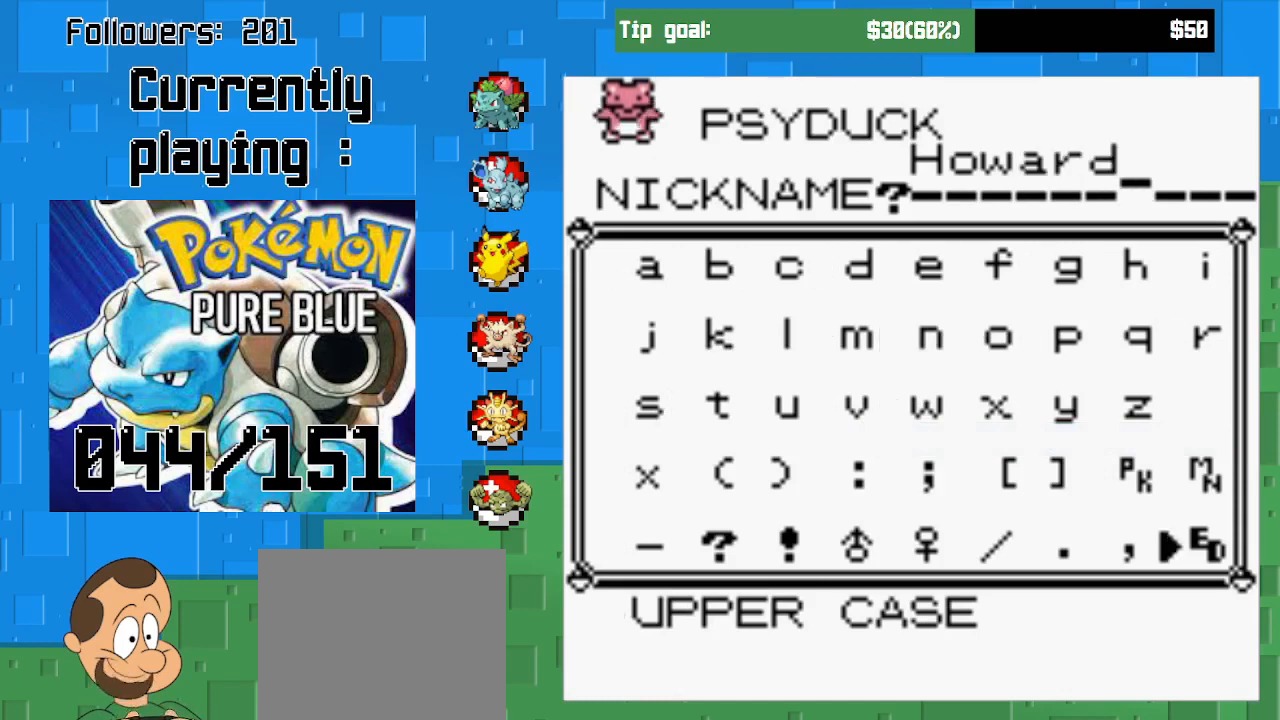
{"buttons": [], "right_stick": "center", "events": [[133, "CIRCLE", "up"]]}
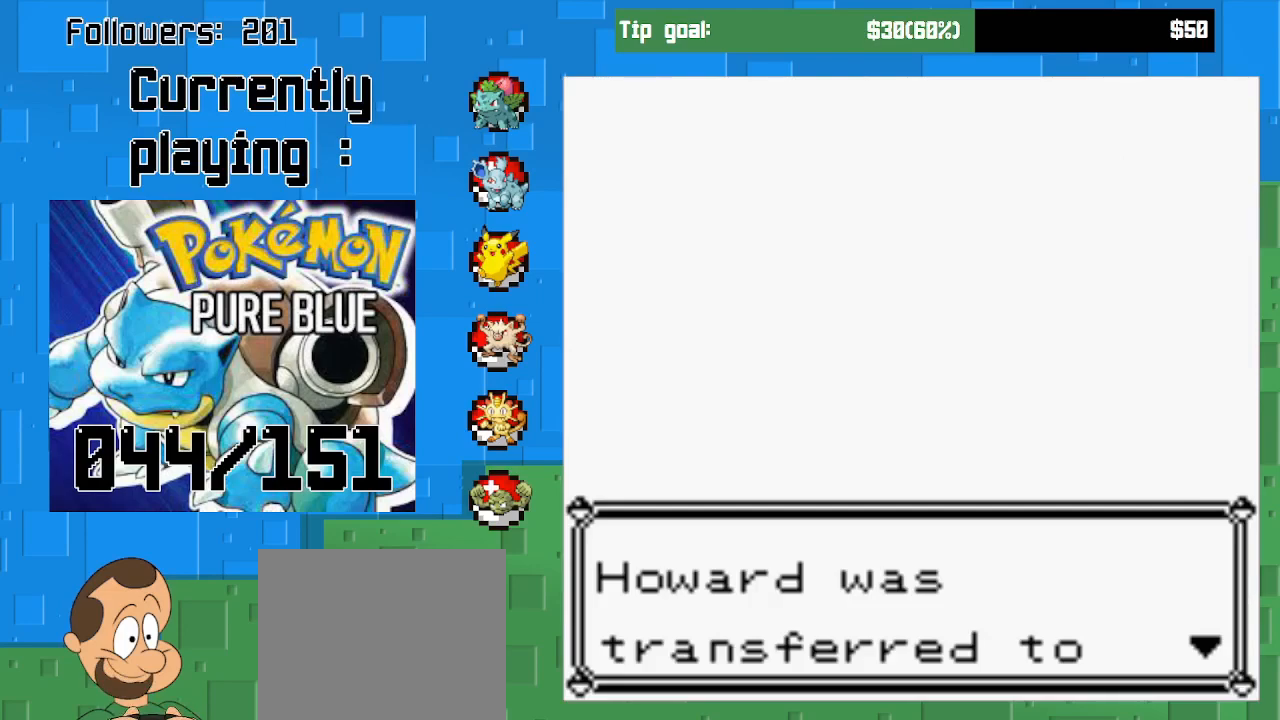
{"buttons": [], "right_stick": "center", "events": [[300, "CIRCLE", "down"], [433, "CIRCLE", "up"]]}
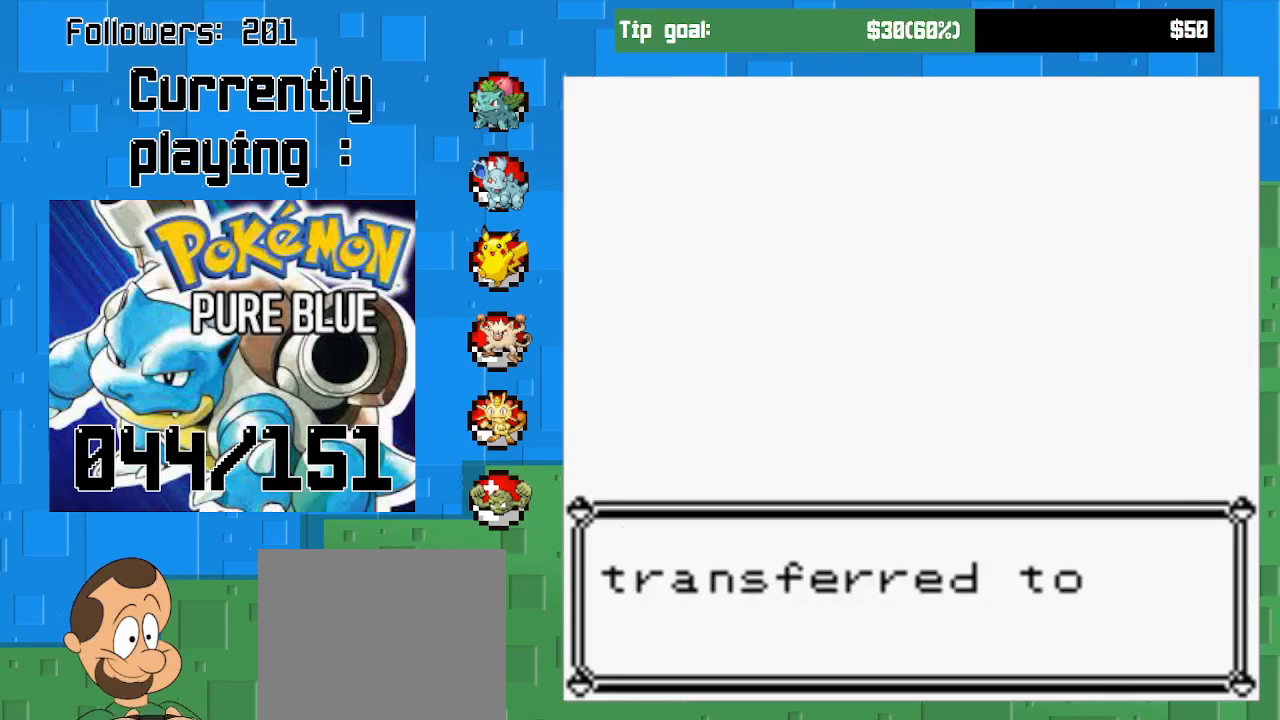
{"buttons": [], "right_stick": "center", "events": [[300, "CIRCLE", "down"], [400, "CIRCLE", "up"]]}
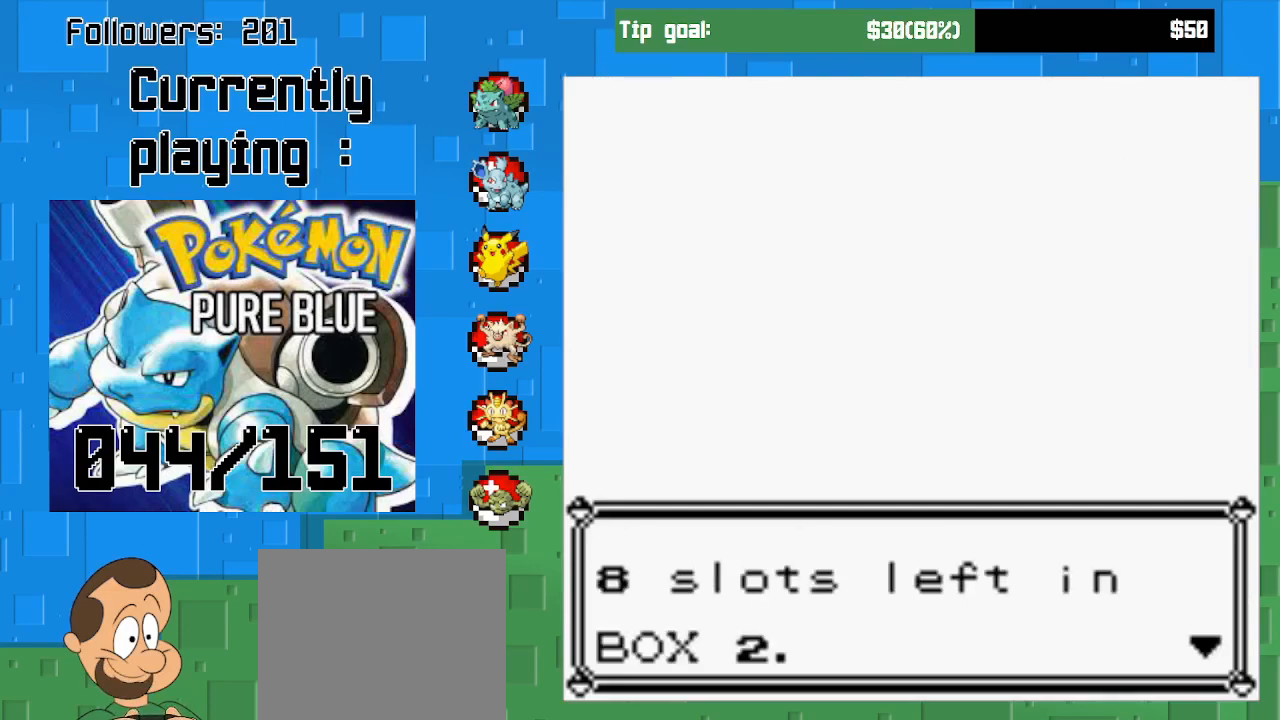
{"buttons": [], "right_stick": "center", "events": []}
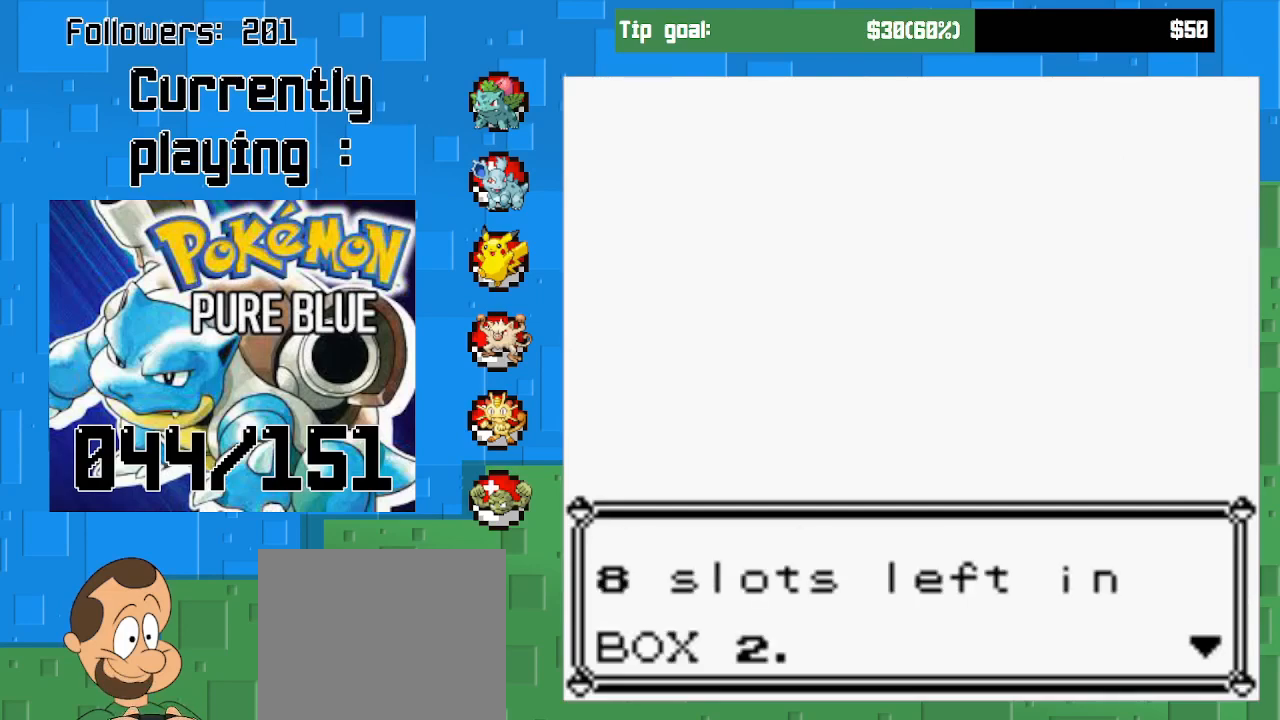
{"buttons": [], "right_stick": "center", "events": [[100, "CIRCLE", "down"], [233, "CIRCLE", "up"]]}
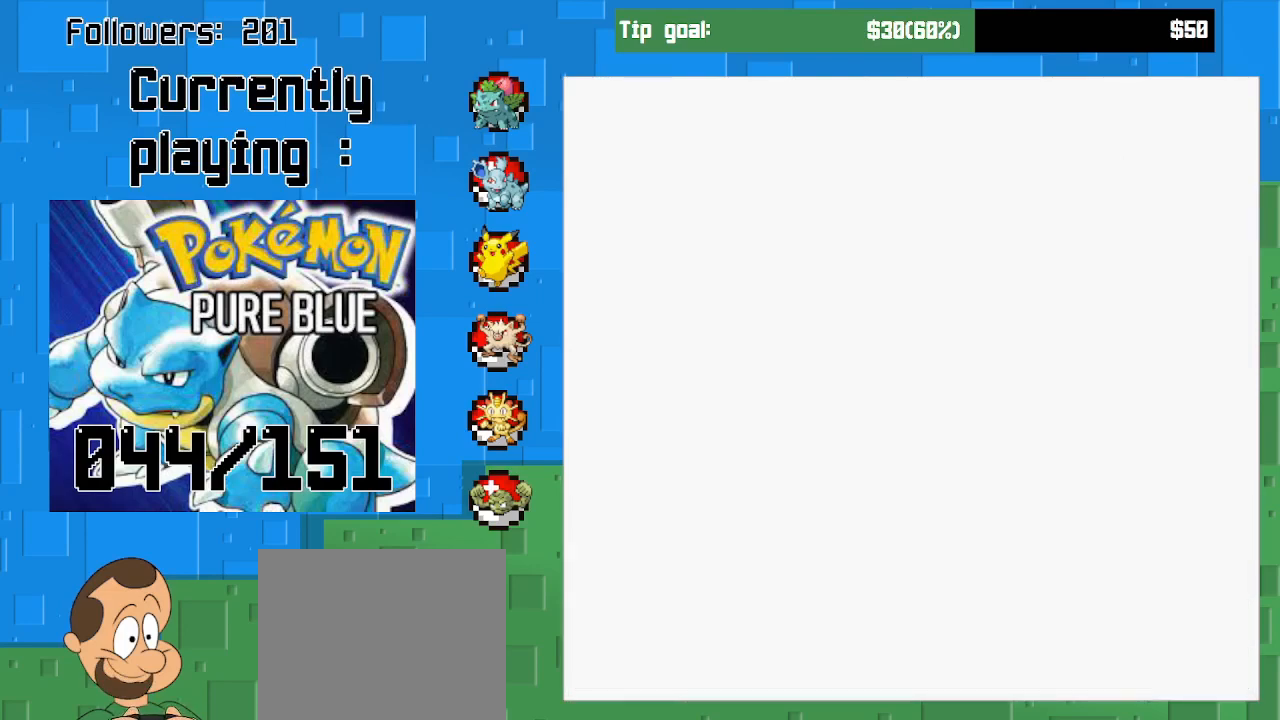
{"buttons": [], "right_stick": "center", "events": []}
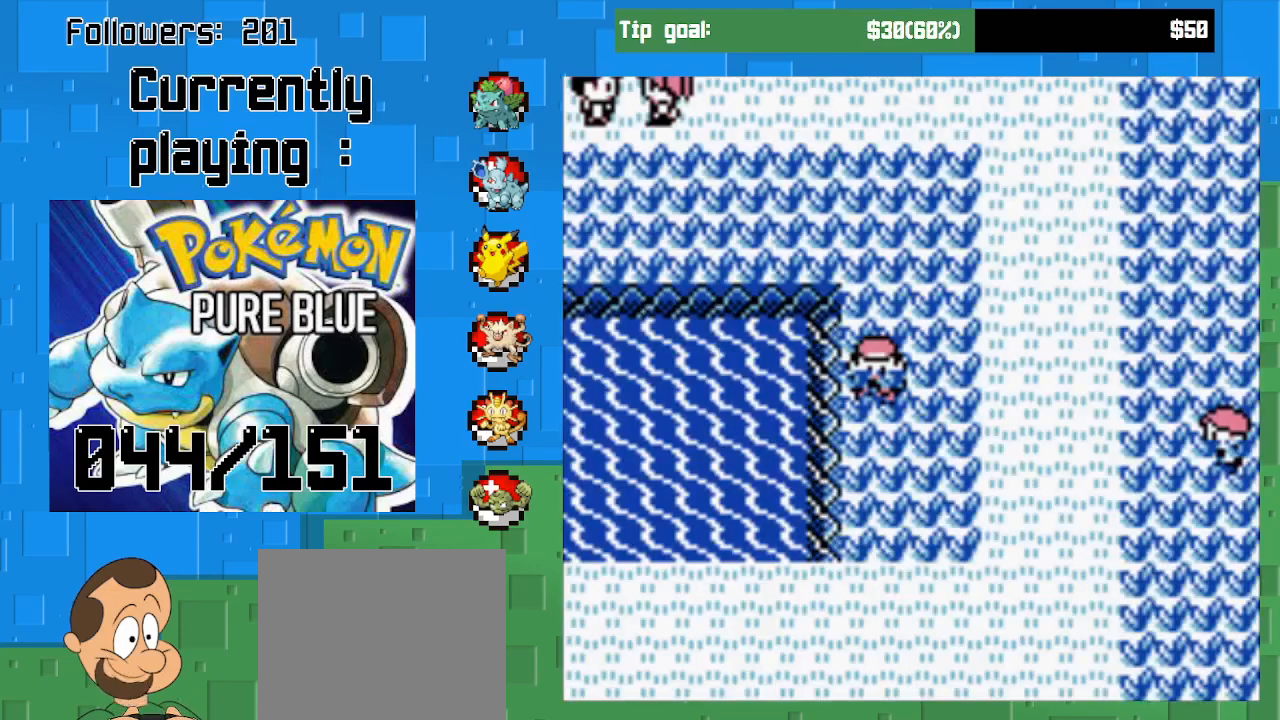
{"buttons": ["CROSS", "DPAD_DOWN"], "right_stick": "center", "events": [[133, "CROSS", "down"], [200, "DPAD_DOWN", "down"]]}
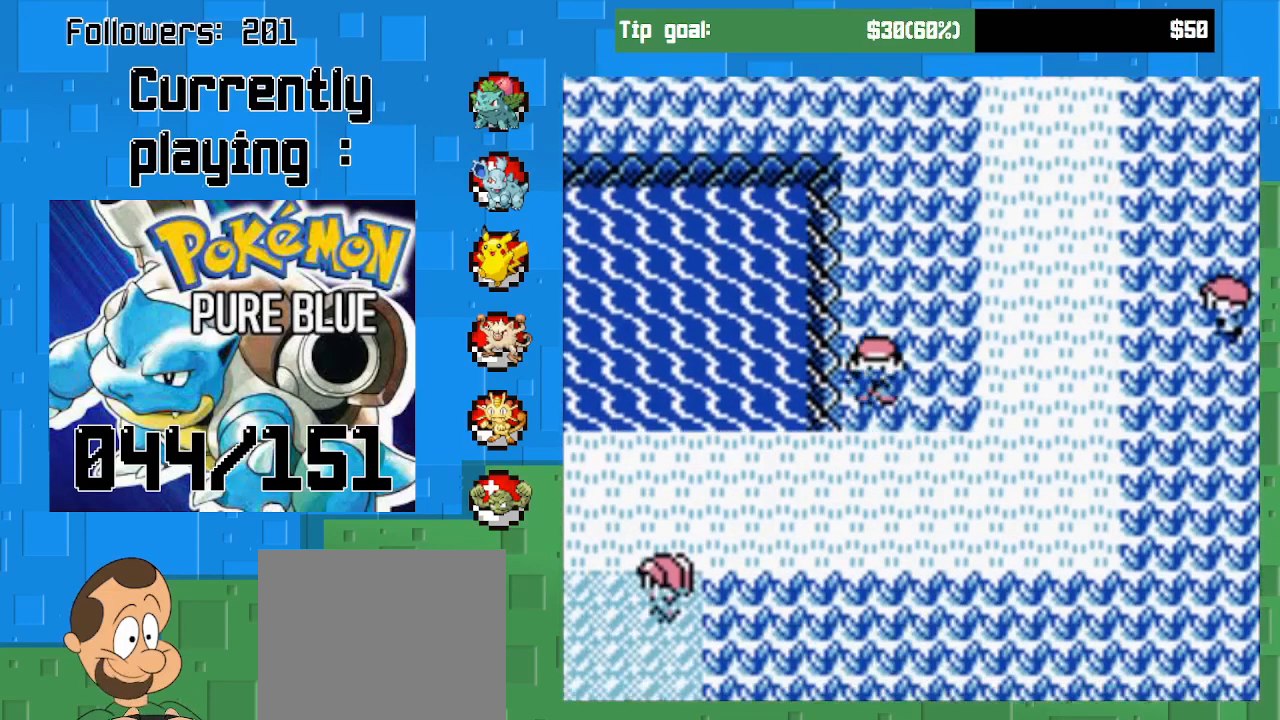
{"buttons": ["CROSS", "DPAD_LEFT"], "right_stick": "center", "events": [[200, "DPAD_DOWN", "up"], [267, "DPAD_LEFT", "down"]]}
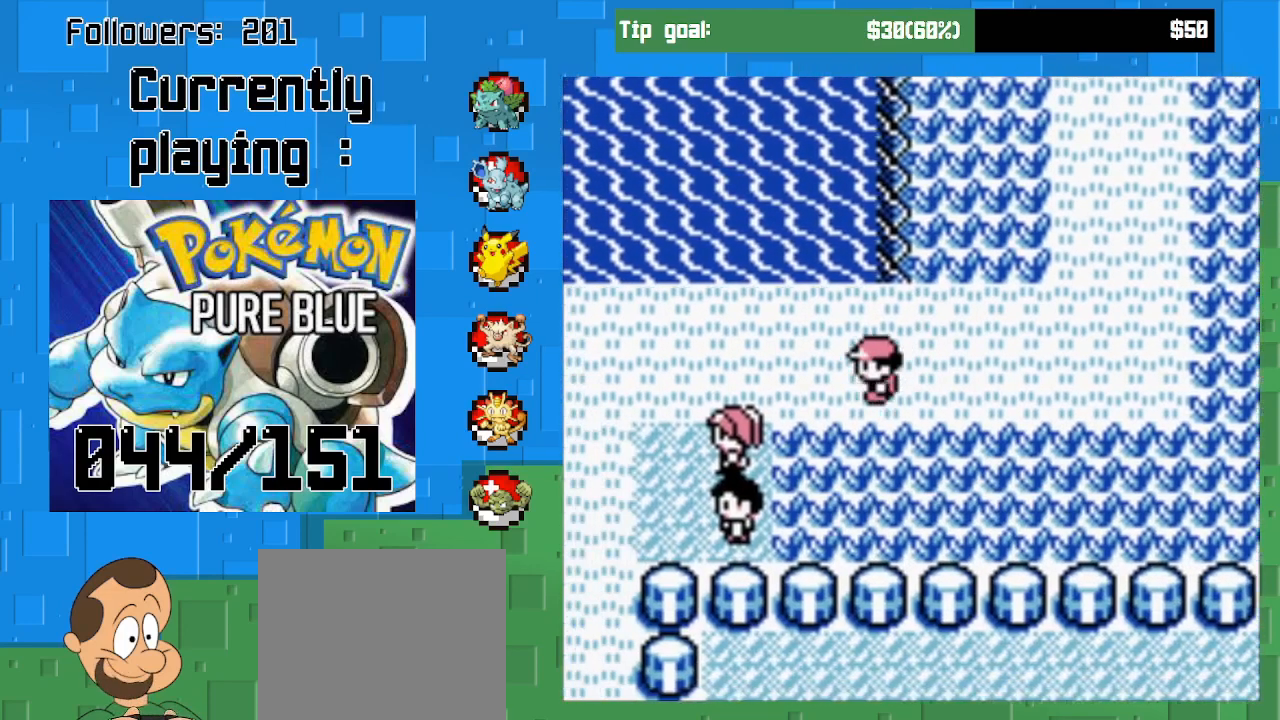
{"buttons": ["CROSS", "DPAD_LEFT"], "right_stick": "center", "events": []}
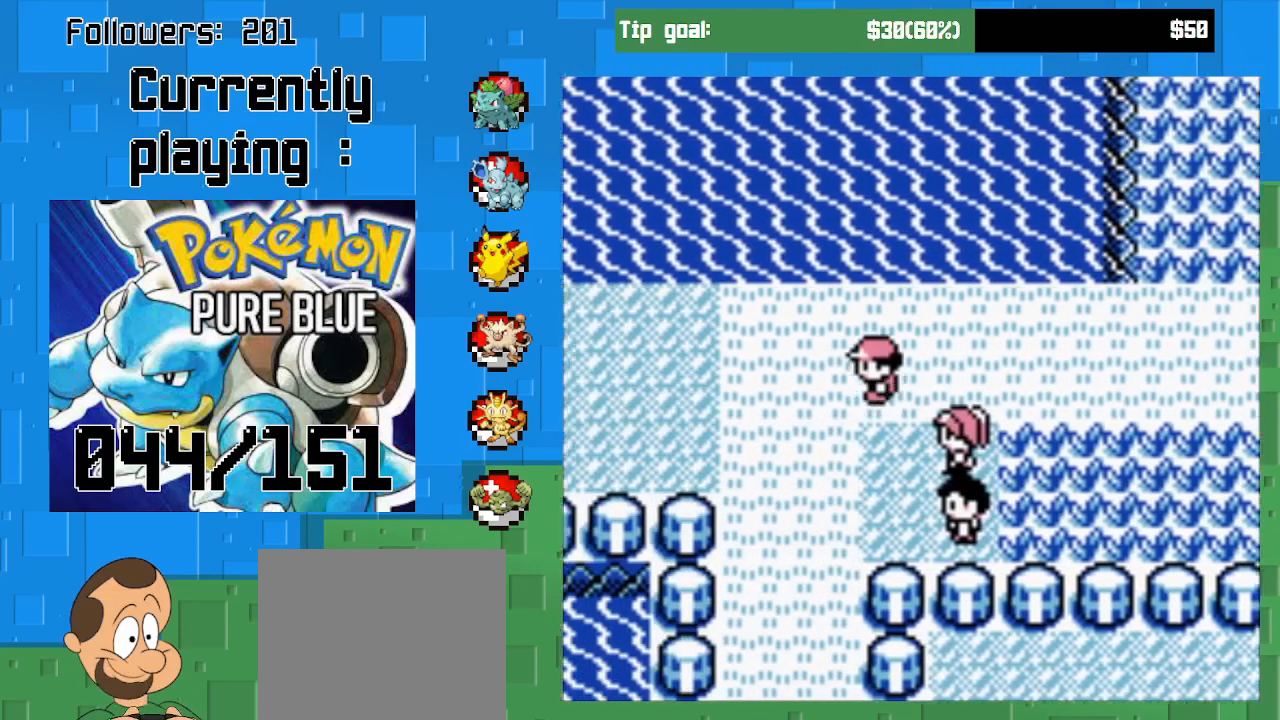
{"buttons": ["CROSS", "DPAD_DOWN"], "right_stick": "center", "events": [[233, "DPAD_LEFT", "up"], [333, "DPAD_DOWN", "down"]]}
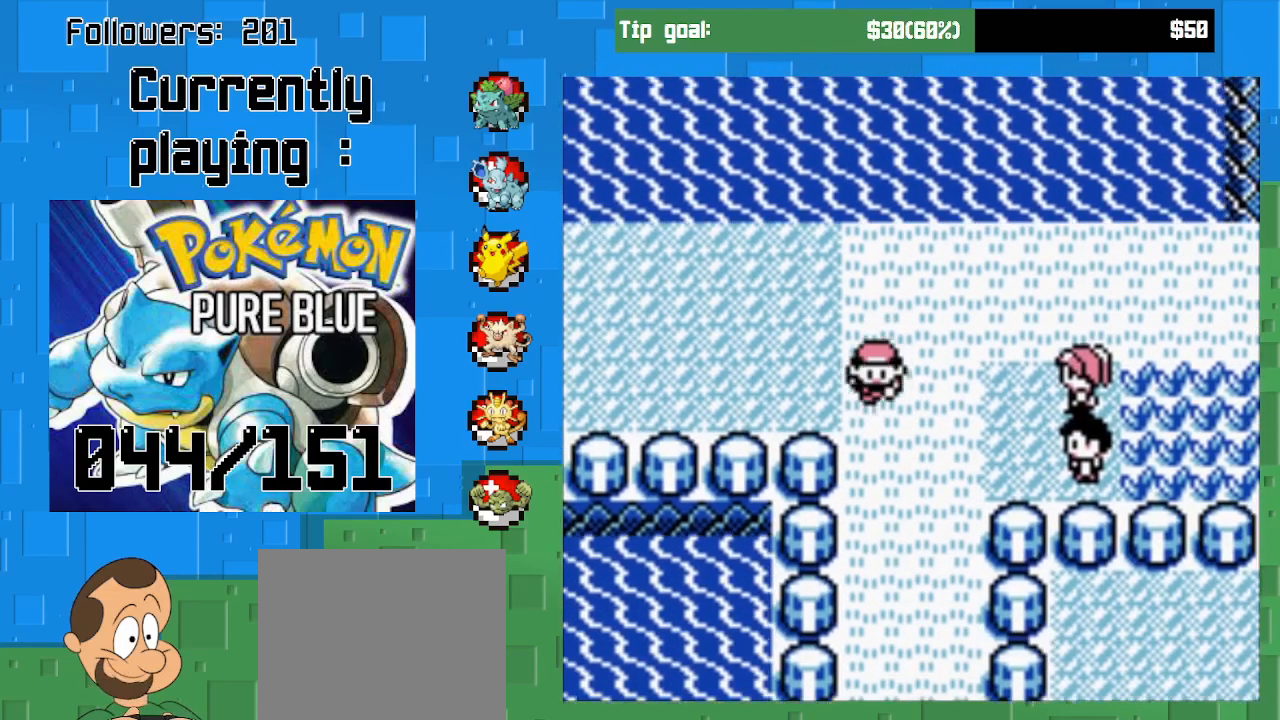
{"buttons": [], "right_stick": "center", "events": [[267, "DPAD_DOWN", "up"], [500, "CROSS", "up"]]}
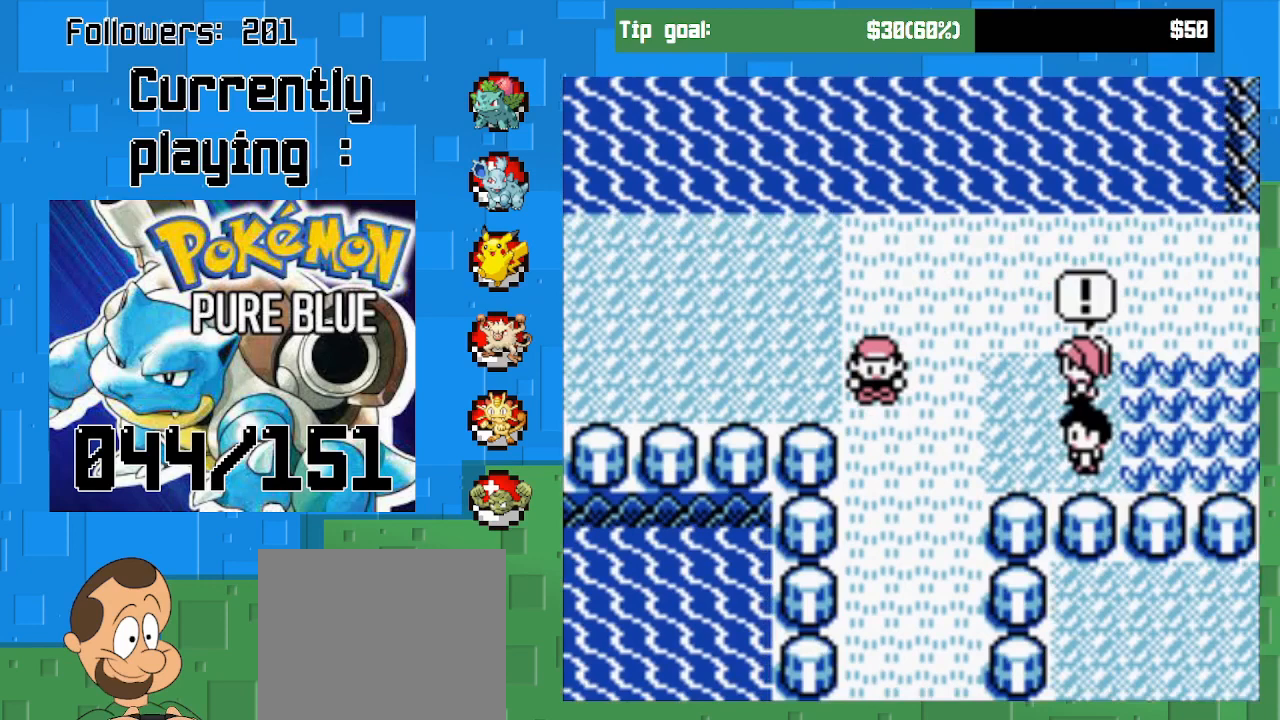
{"buttons": [], "right_stick": "center", "events": []}
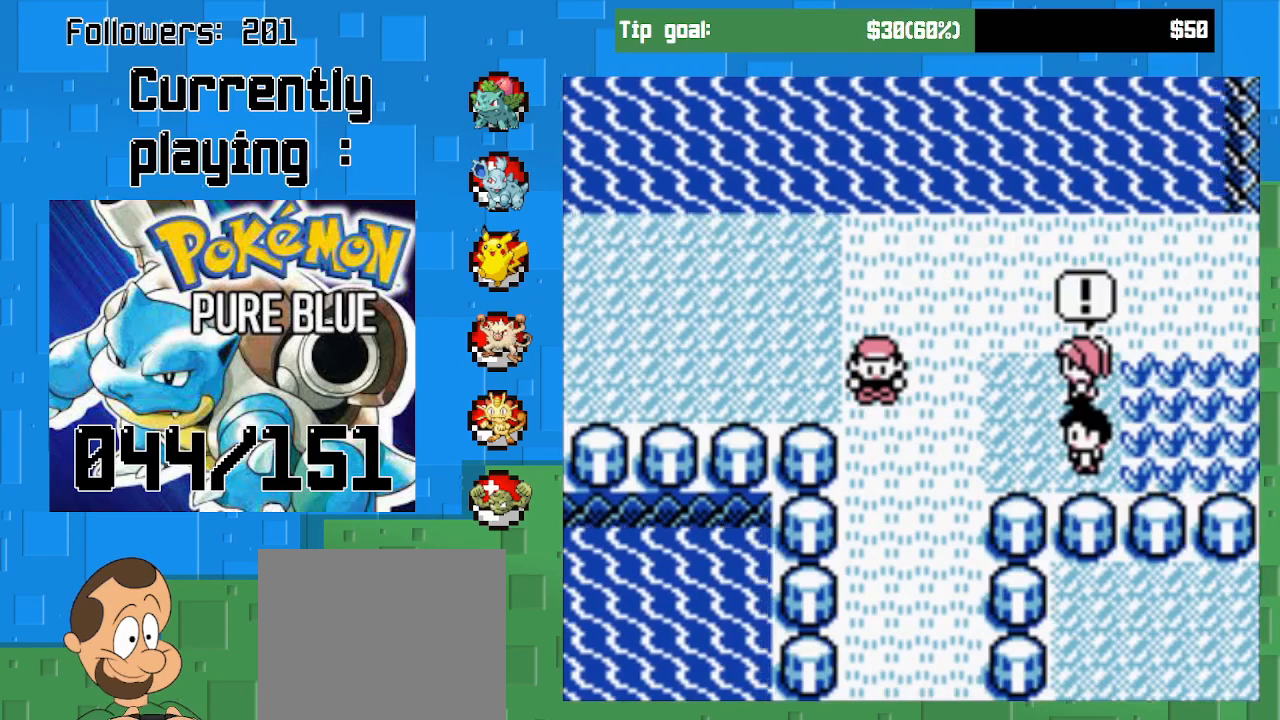
{"buttons": [], "right_stick": "center", "events": []}
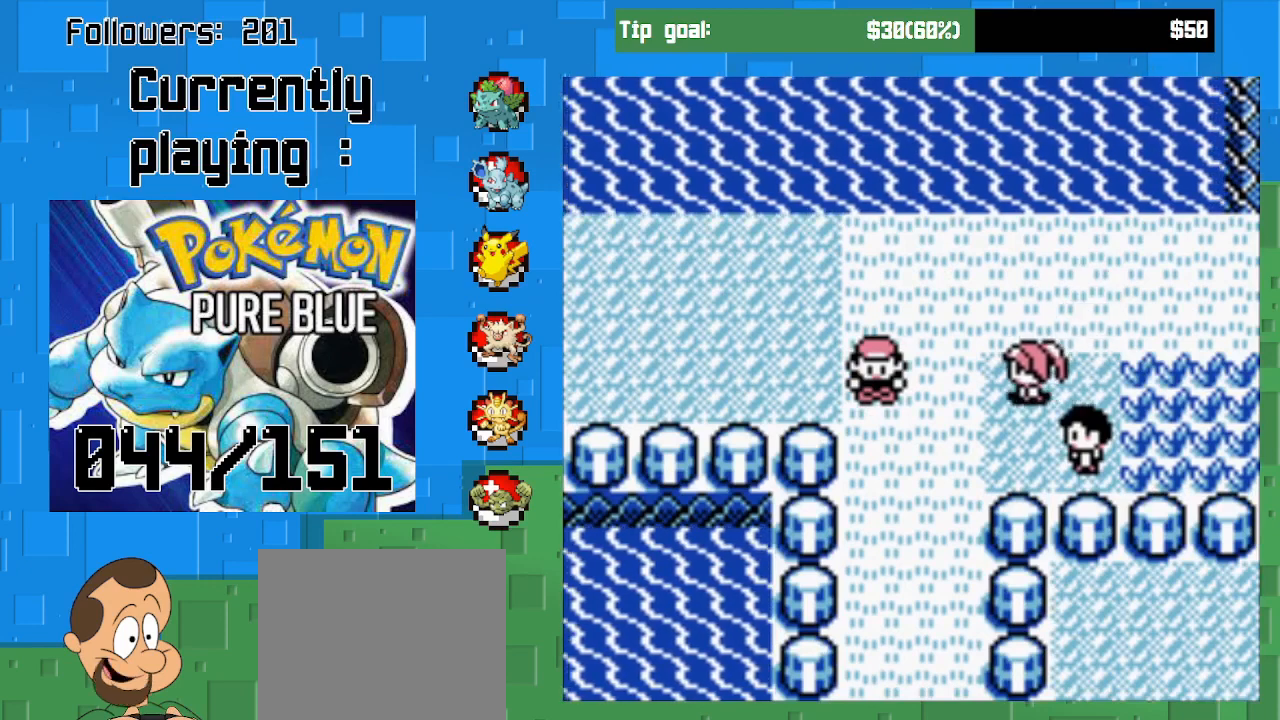
{"buttons": [], "right_stick": "center", "events": []}
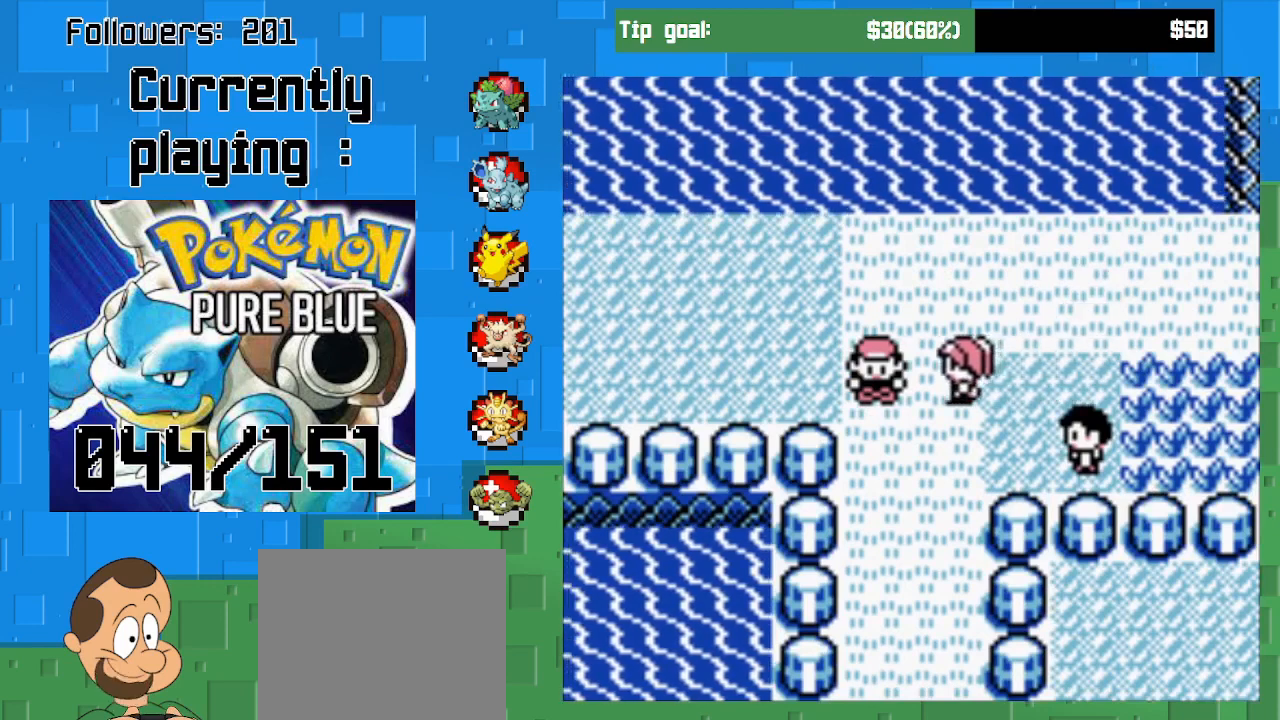
{"buttons": [], "right_stick": "center", "events": []}
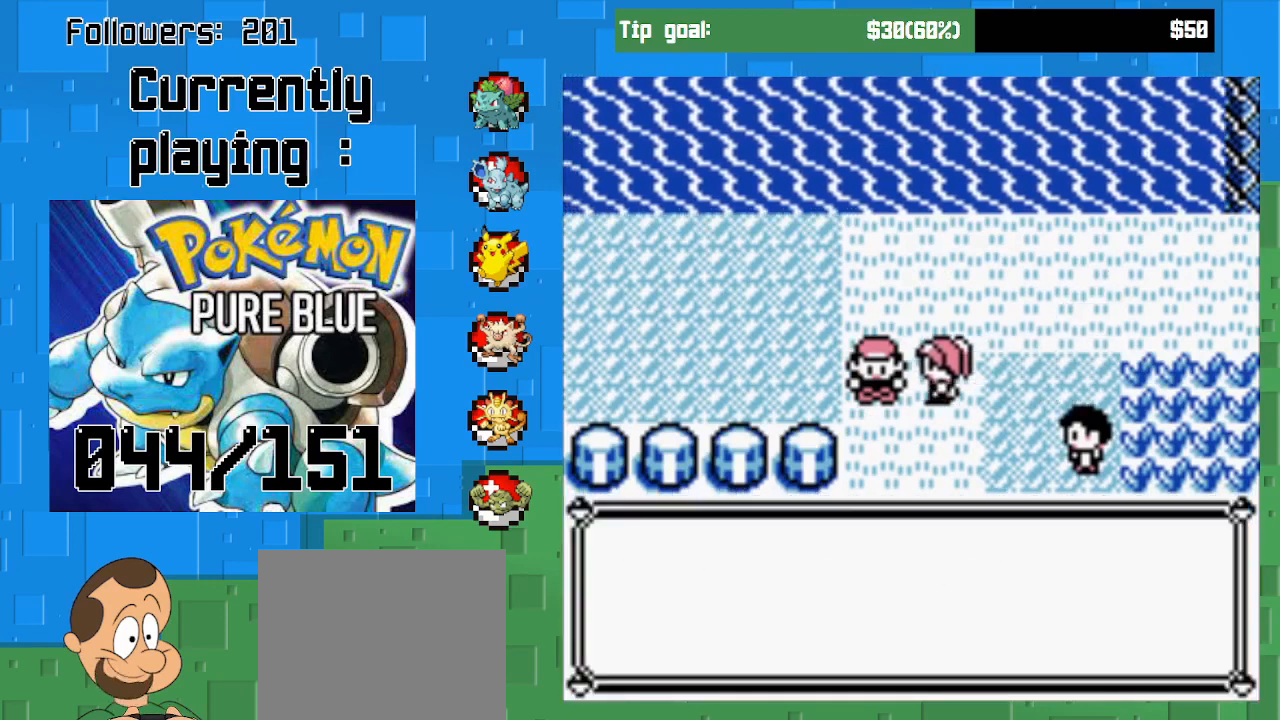
{"buttons": [], "right_stick": "center", "events": []}
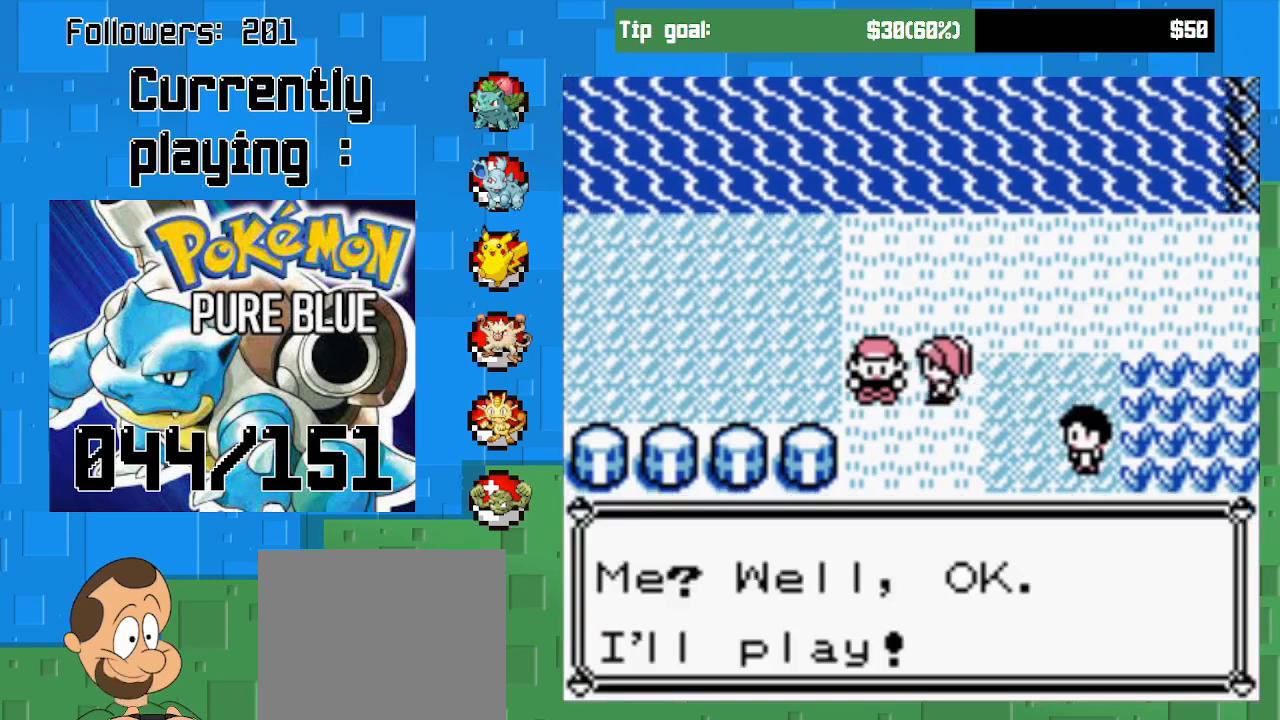
{"buttons": [], "right_stick": "center", "events": []}
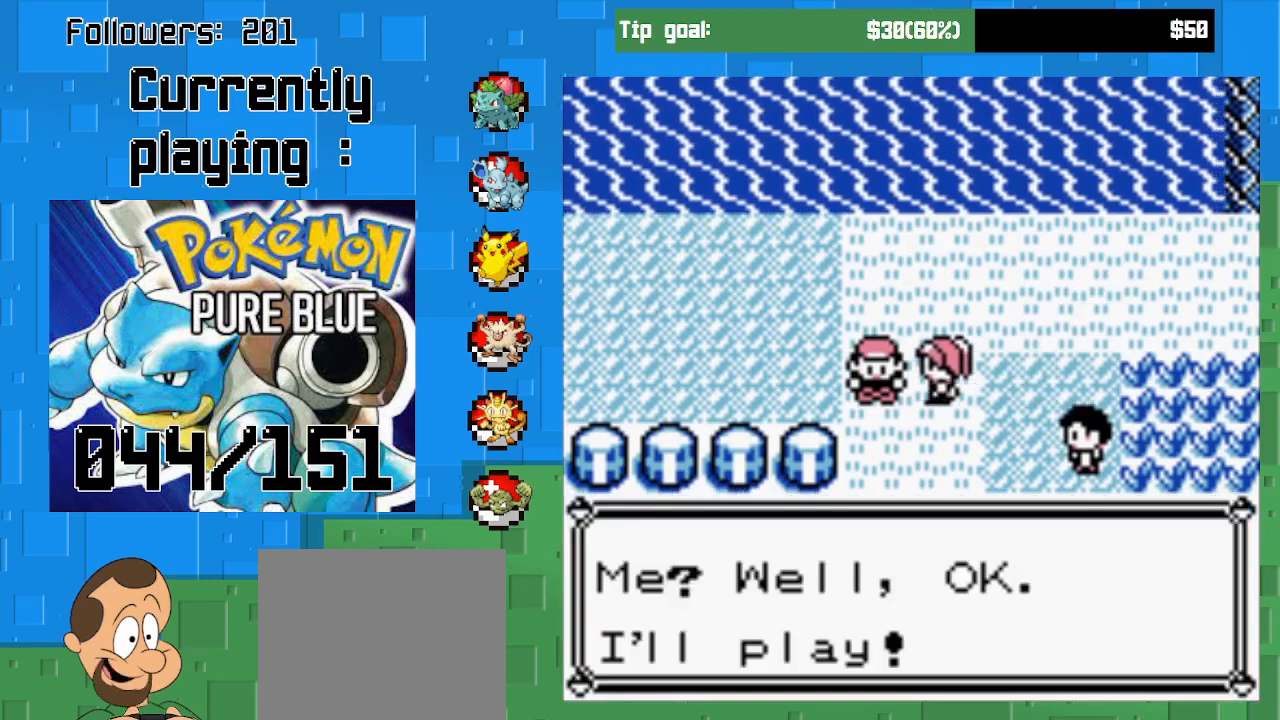
{"buttons": [], "right_stick": "center", "events": [[200, "CIRCLE", "down"], [367, "CIRCLE", "up"]]}